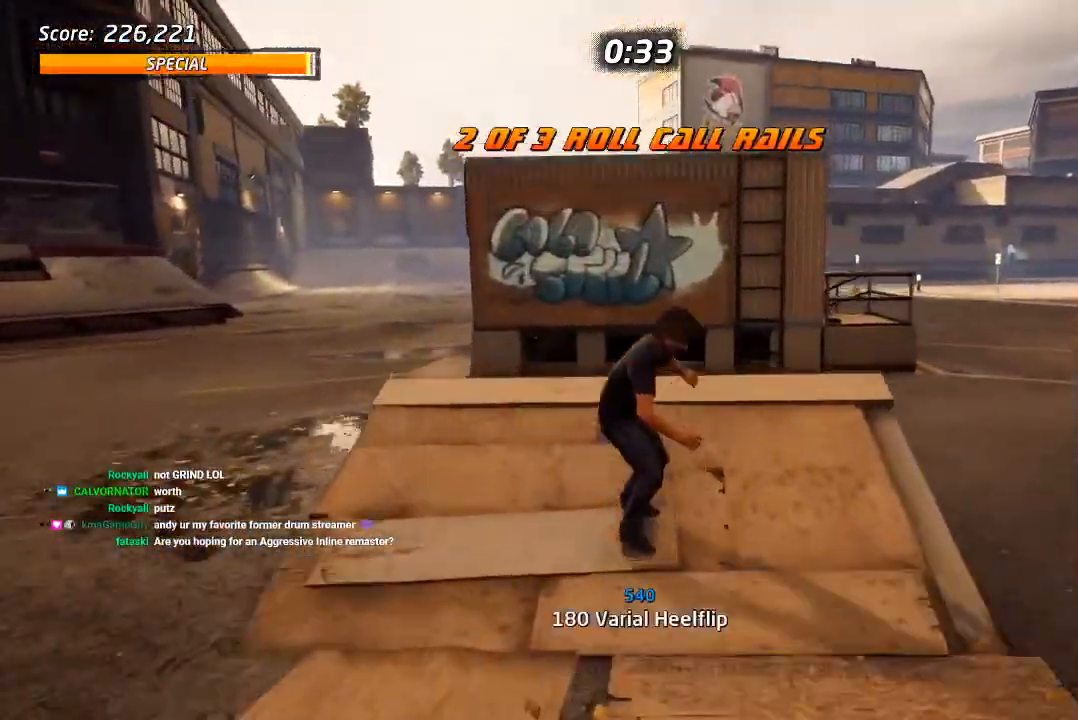
Gameplay with a controller (PlayStation layout); each line is a JSON object with the inputs held at the frame after it (dt_ms = milliseconds from this image to that frame). "events" lists button and stick changes between this image and that frame as [ms after this image, input, new state], when the widget could be followed in between. Not read: L1 TRIANGLE.
{"dt_ms": 500, "buttons": ["START"], "left_stick": "center", "right_stick": "down-left", "events": [[17, "CROSS", "up"], [50, "DPAD_UP", "down"], [100, "SQUARE", "down"], [133, "DPAD_UP", "up"], [167, "SQUARE", "up"], [300, "right_stick", "down-left"], [400, "START", "down"]]}
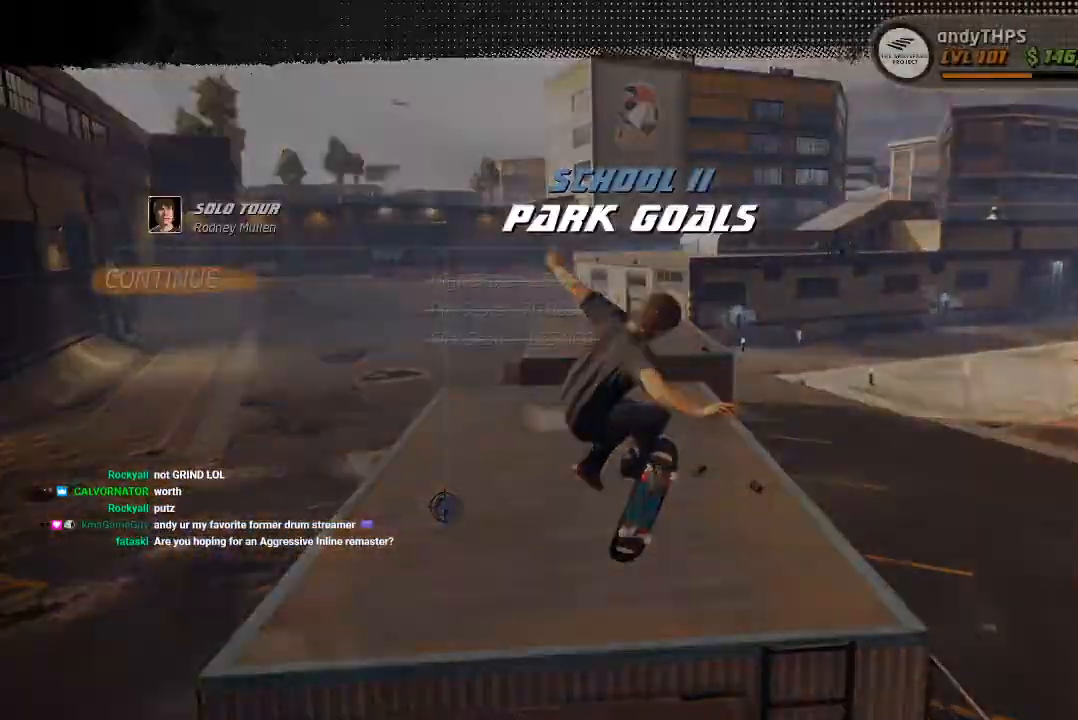
{"dt_ms": 500, "buttons": [], "left_stick": "center", "right_stick": "center", "events": [[50, "START", "up"], [67, "right_stick", "center"]]}
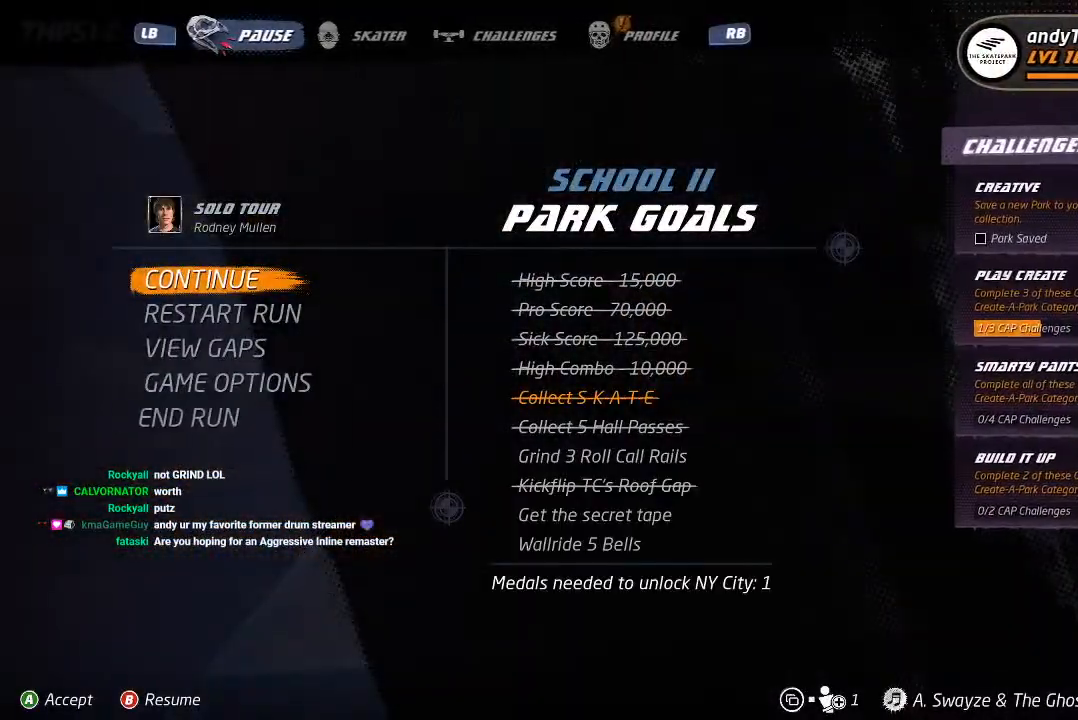
{"dt_ms": 500, "buttons": [], "left_stick": "center", "right_stick": "center", "events": []}
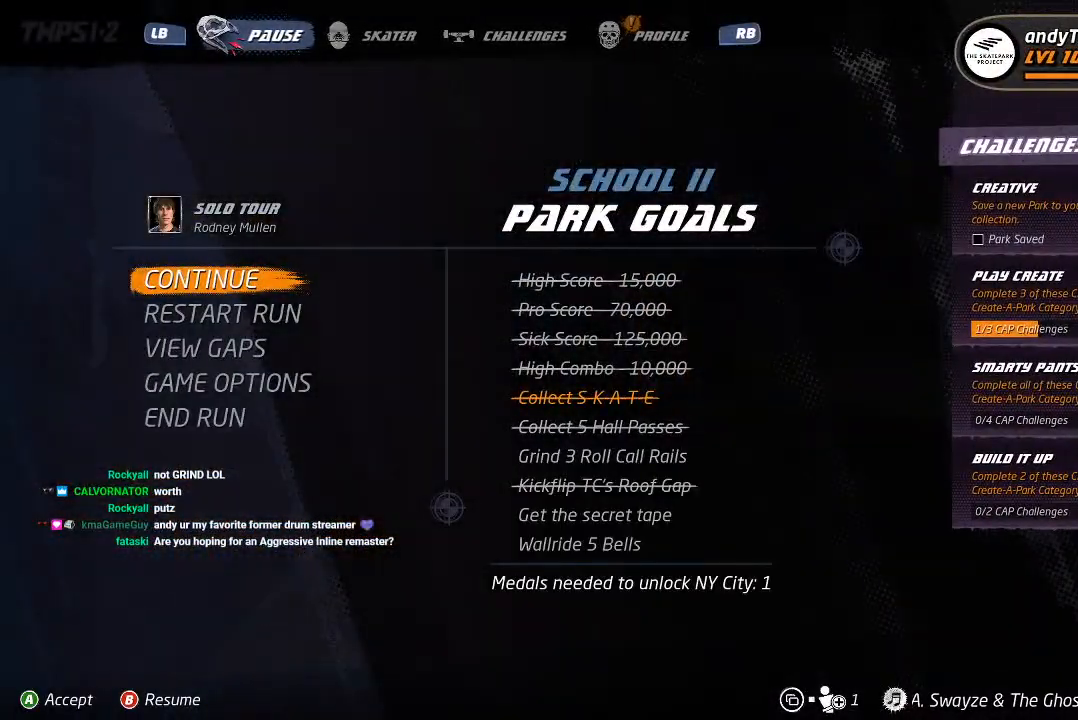
{"dt_ms": 500, "buttons": ["CROSS"], "left_stick": "center", "right_stick": "center", "events": [[267, "CROSS", "down"], [367, "CROSS", "up"], [467, "CROSS", "down"]]}
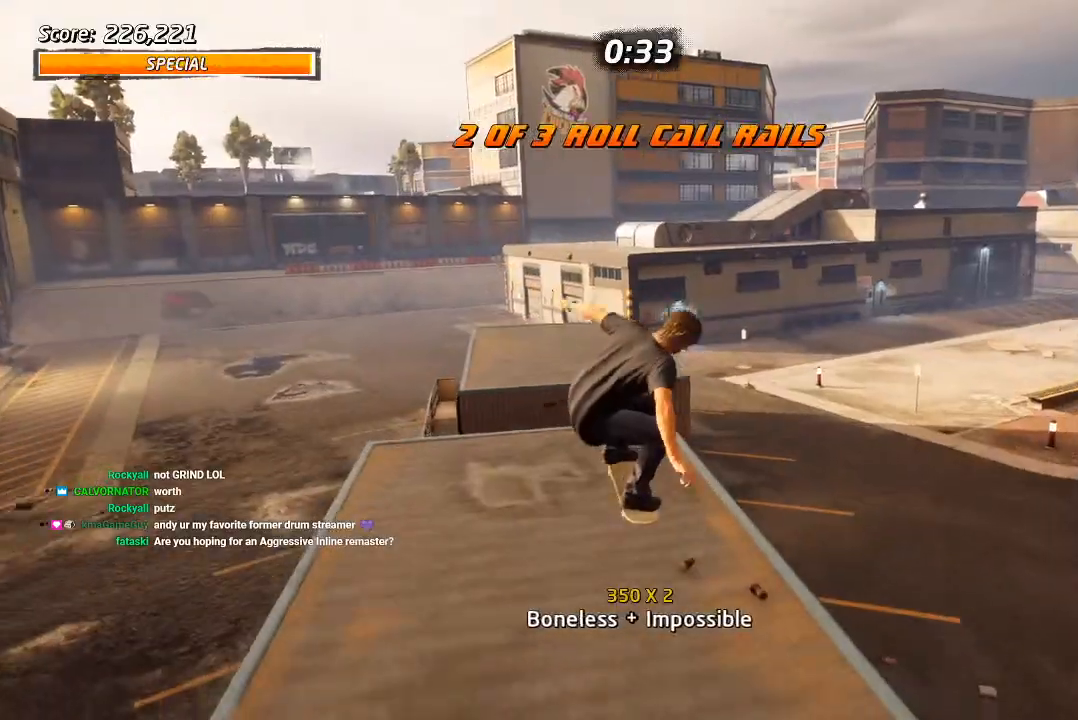
{"dt_ms": 500, "buttons": ["CROSS", "DPAD_UP"], "left_stick": "center", "right_stick": "center", "events": [[150, "DPAD_UP", "down"], [233, "DPAD_UP", "up"], [317, "DPAD_UP", "down"], [383, "DPAD_UP", "up"], [483, "DPAD_UP", "down"]]}
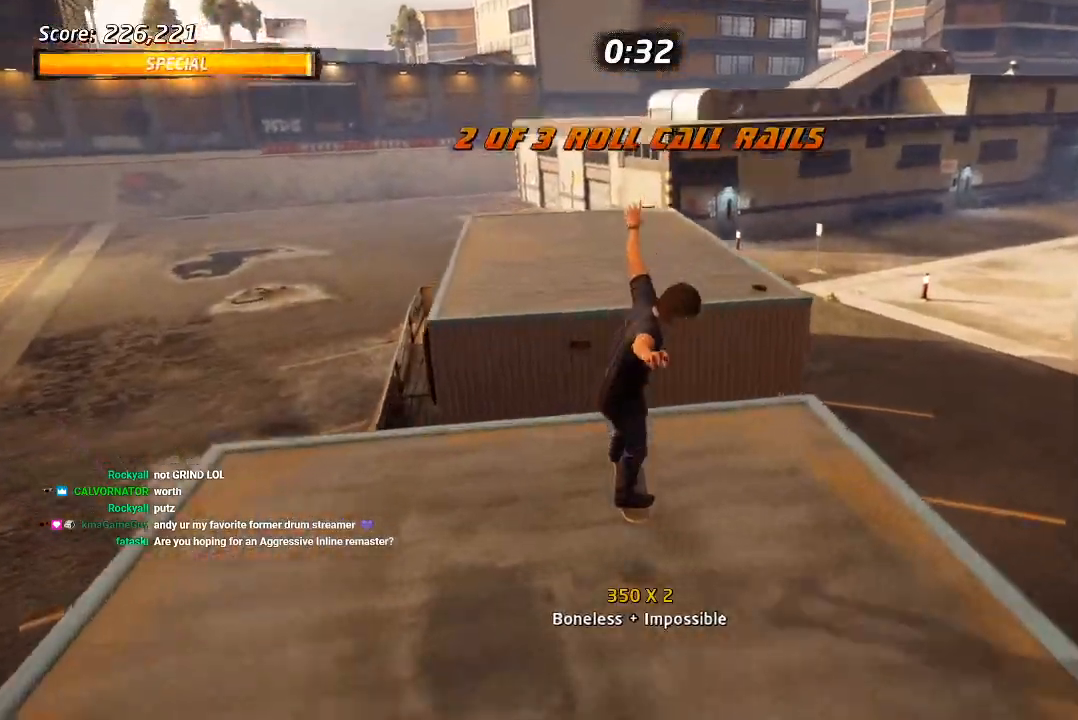
{"dt_ms": 500, "buttons": [], "left_stick": "center", "right_stick": "center", "events": [[50, "DPAD_RIGHT", "down"], [50, "DPAD_UP", "up"], [67, "CROSS", "up"], [183, "DPAD_RIGHT", "up"], [200, "right_stick", "left"], [467, "right_stick", "center"]]}
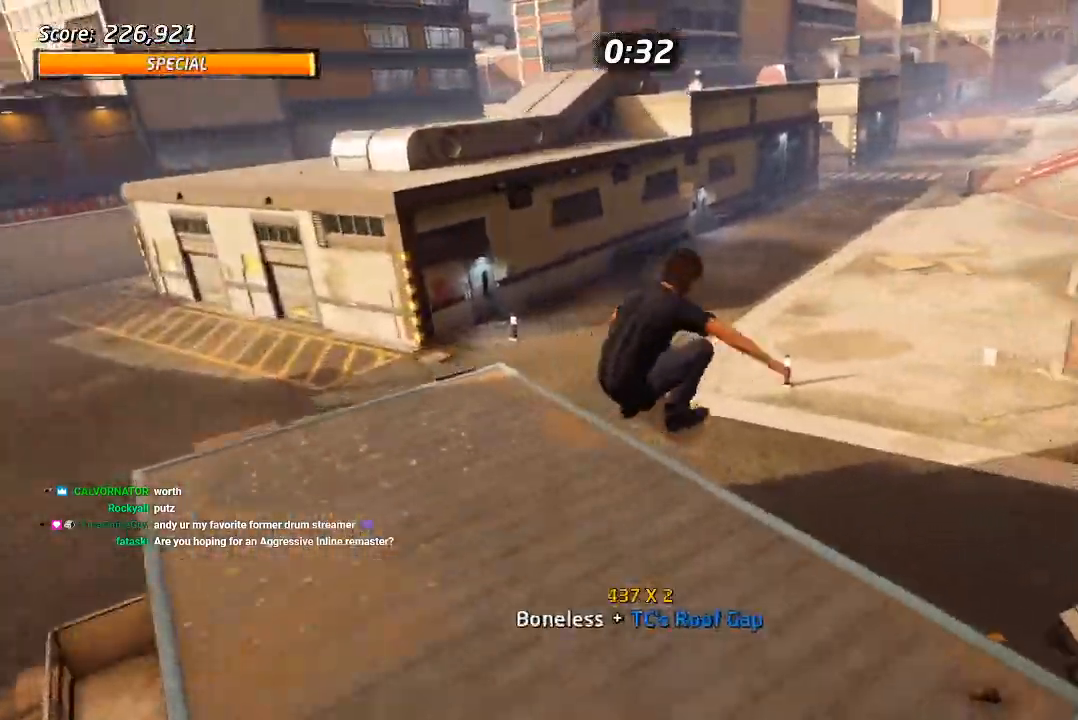
{"dt_ms": 500, "buttons": ["CROSS"], "left_stick": "center", "right_stick": "center", "events": [[50, "CROSS", "down"], [367, "DPAD_RIGHT", "down"], [467, "DPAD_RIGHT", "up"]]}
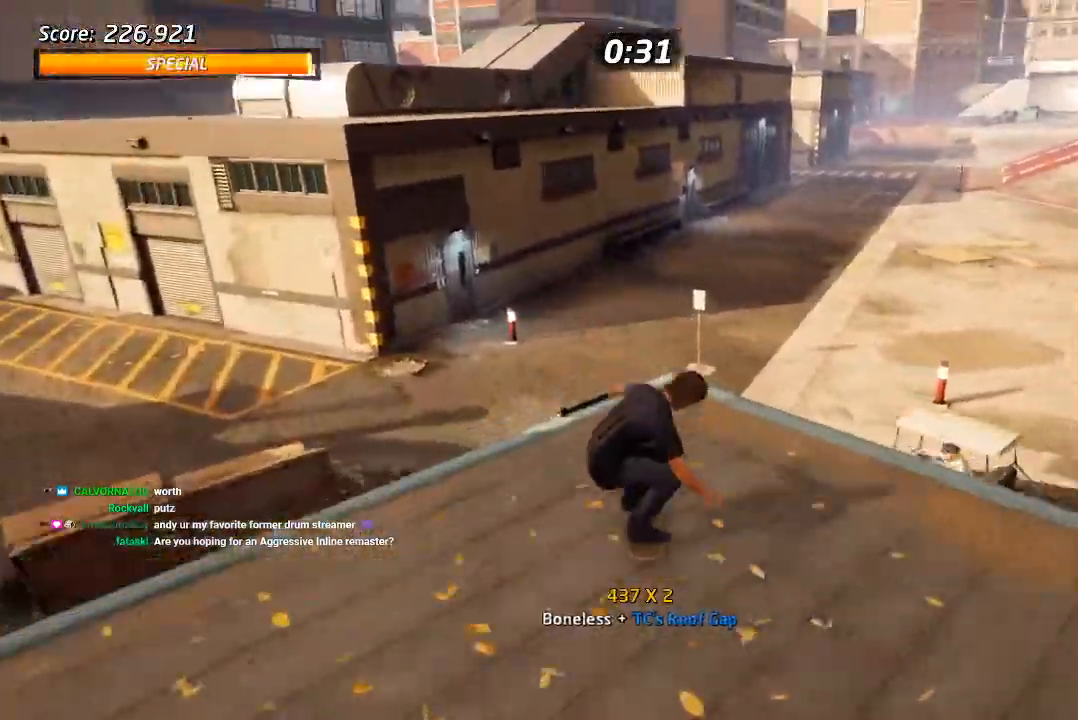
{"dt_ms": 500, "buttons": ["CROSS"], "left_stick": "center", "right_stick": "center", "events": [[17, "DPAD_RIGHT", "down"], [50, "CROSS", "up"], [50, "SQUARE", "down"], [133, "SQUARE", "up"], [183, "SQUARE", "down"], [217, "DPAD_RIGHT", "up"], [367, "SQUARE", "up"], [417, "CROSS", "down"]]}
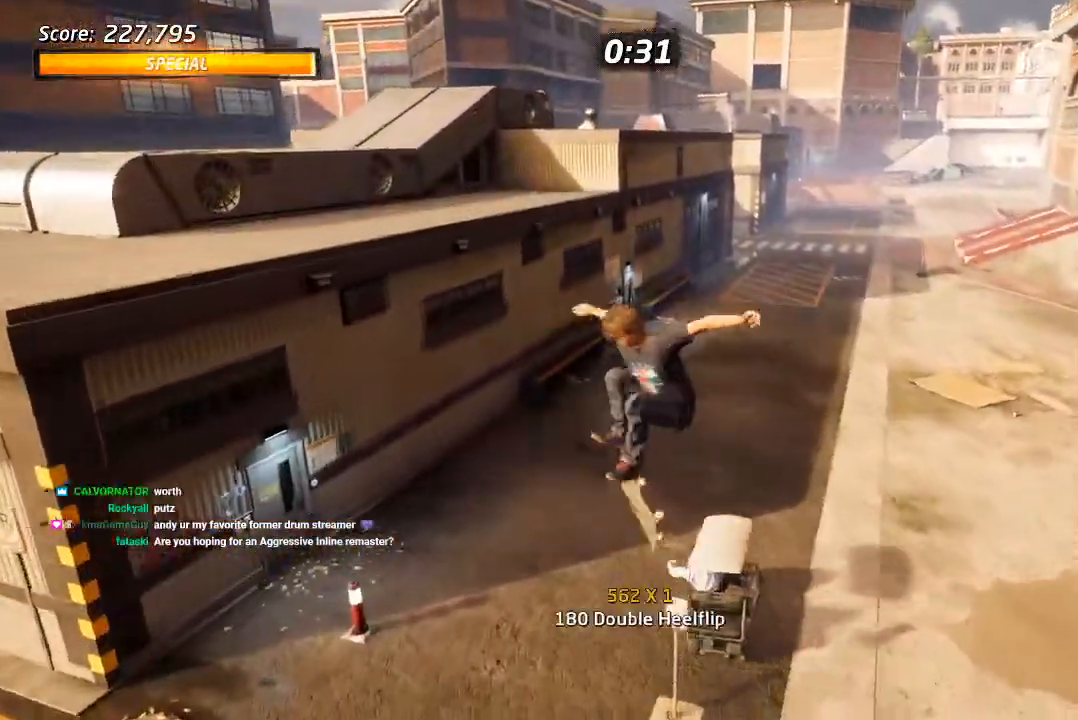
{"dt_ms": 500, "buttons": ["CROSS", "DPAD_UP"], "left_stick": "center", "right_stick": "center", "events": [[133, "DPAD_UP", "down"], [250, "DPAD_UP", "up"], [317, "DPAD_UP", "down"], [400, "DPAD_UP", "up"], [450, "DPAD_UP", "down"]]}
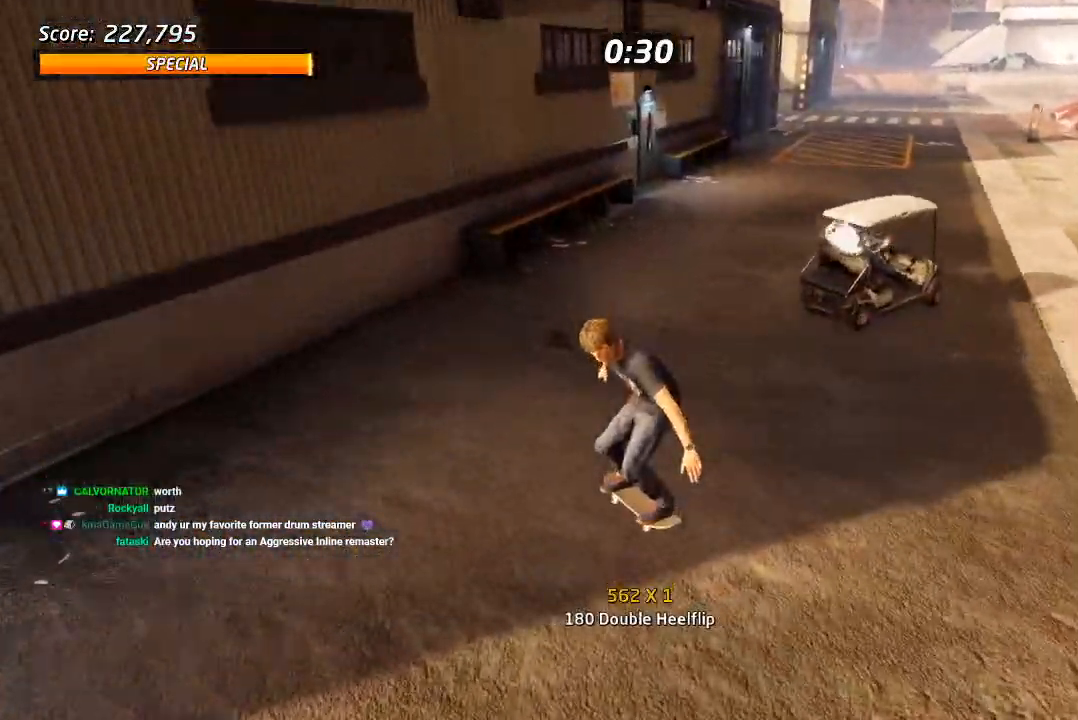
{"dt_ms": 500, "buttons": ["DPAD_UP"], "left_stick": "center", "right_stick": "center", "events": [[167, "CROSS", "up"], [183, "DPAD_RIGHT", "down"], [200, "DPAD_UP", "up"], [283, "DPAD_RIGHT", "up"], [333, "DPAD_UP", "down"], [383, "CROSS", "down"], [400, "DPAD_UP", "up"], [450, "DPAD_UP", "down"], [500, "CROSS", "up"]]}
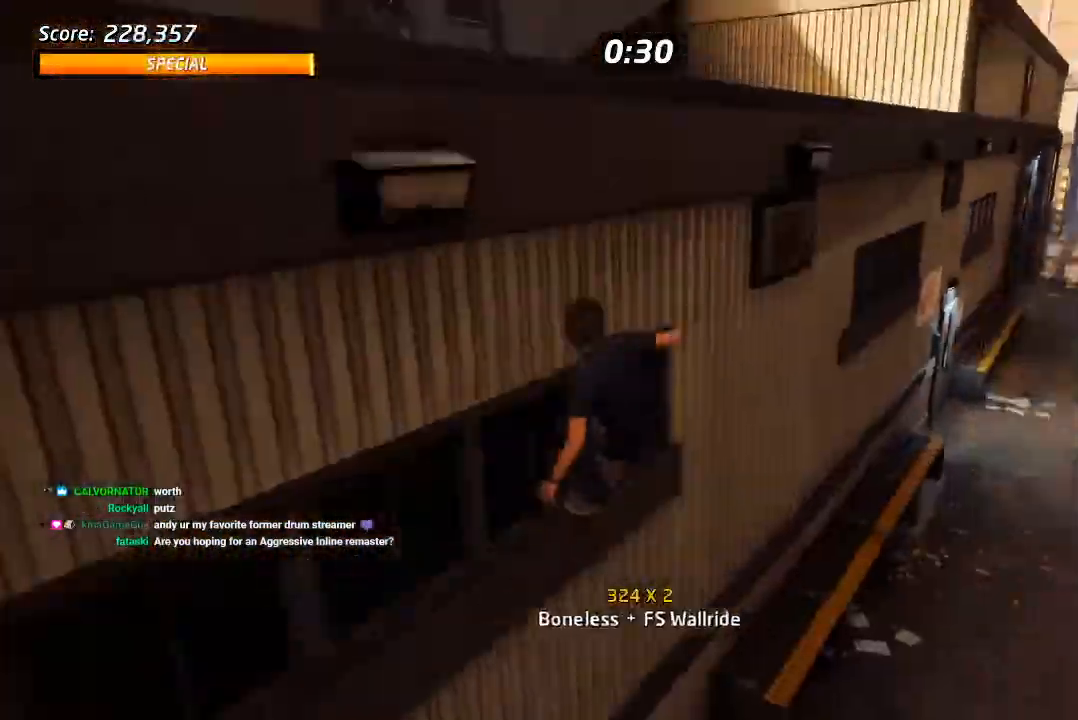
{"dt_ms": 500, "buttons": ["SQUARE"], "left_stick": "center", "right_stick": "center", "events": [[100, "CROSS", "down"], [133, "DPAD_RIGHT", "down"], [167, "CROSS", "up"], [267, "CROSS", "down"], [283, "SQUARE", "down"], [317, "CROSS", "up"], [400, "SQUARE", "up"], [467, "SQUARE", "down"], [483, "DPAD_UP", "up"], [500, "DPAD_RIGHT", "up"]]}
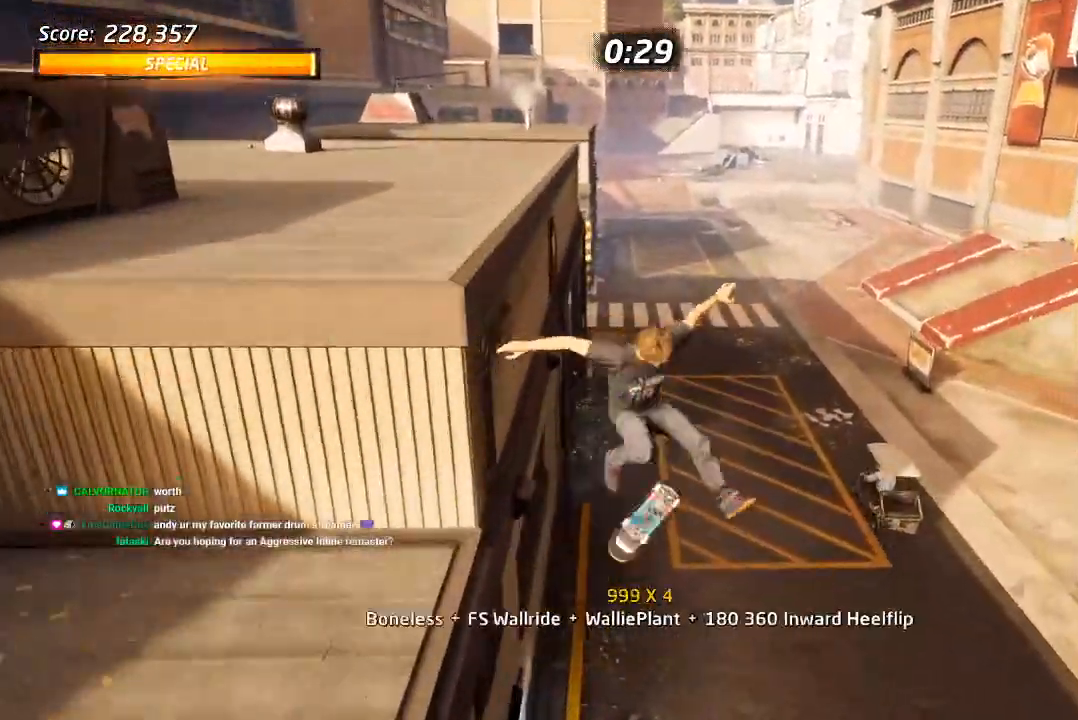
{"dt_ms": 500, "buttons": ["CROSS"], "left_stick": "center", "right_stick": "center", "events": [[33, "SQUARE", "up"], [117, "DPAD_RIGHT", "down"], [200, "SQUARE", "down"], [267, "SQUARE", "up"], [300, "DPAD_RIGHT", "up"], [317, "CROSS", "down"]]}
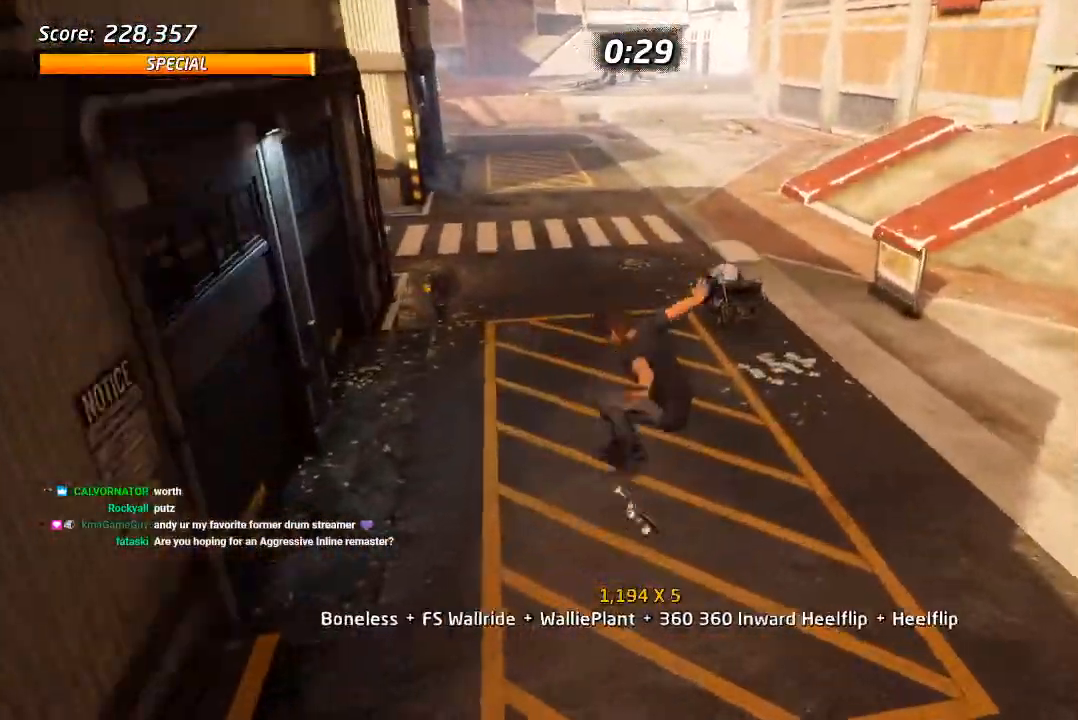
{"dt_ms": 500, "buttons": ["CROSS", "DPAD_UP"], "left_stick": "center", "right_stick": "center", "events": [[117, "DPAD_UP", "down"], [233, "DPAD_LEFT", "down"], [233, "SQUARE", "down"], [250, "CROSS", "up"], [383, "DPAD_LEFT", "up"], [417, "DPAD_UP", "up"], [500, "CROSS", "down"], [500, "DPAD_UP", "down"], [500, "SQUARE", "up"]]}
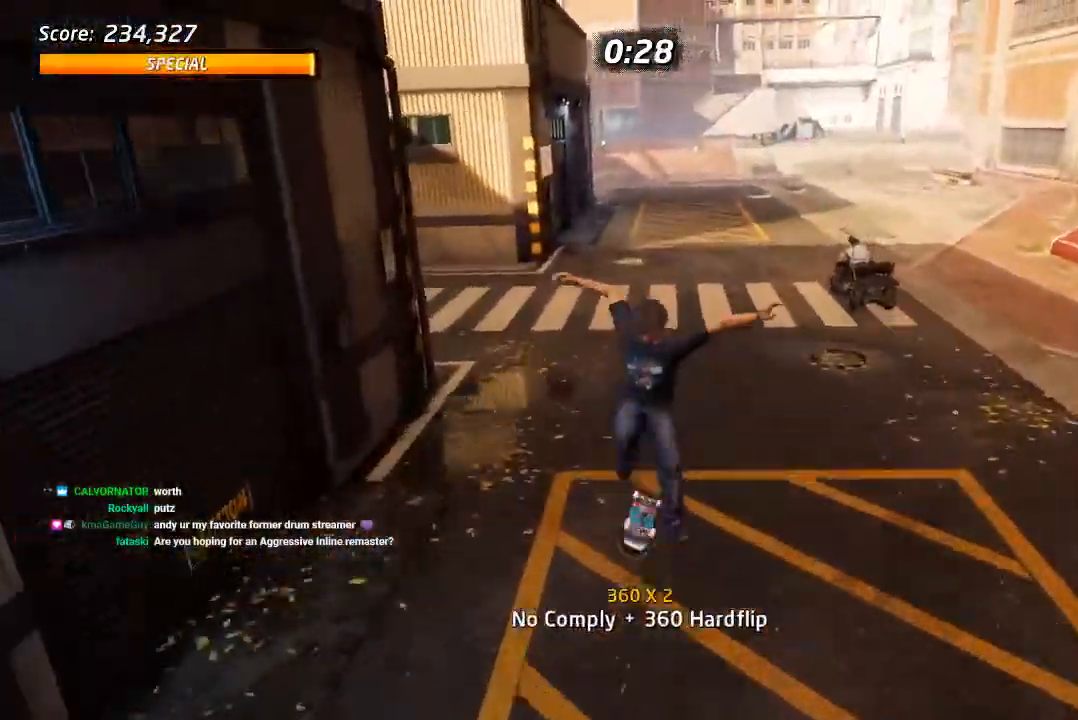
{"dt_ms": 500, "buttons": ["CROSS", "DPAD_RIGHT"], "left_stick": "center", "right_stick": "center", "events": [[83, "DPAD_UP", "up"], [183, "DPAD_DOWN", "down"], [267, "DPAD_DOWN", "up"], [333, "DPAD_UP", "down"], [500, "DPAD_RIGHT", "down"], [500, "DPAD_UP", "up"]]}
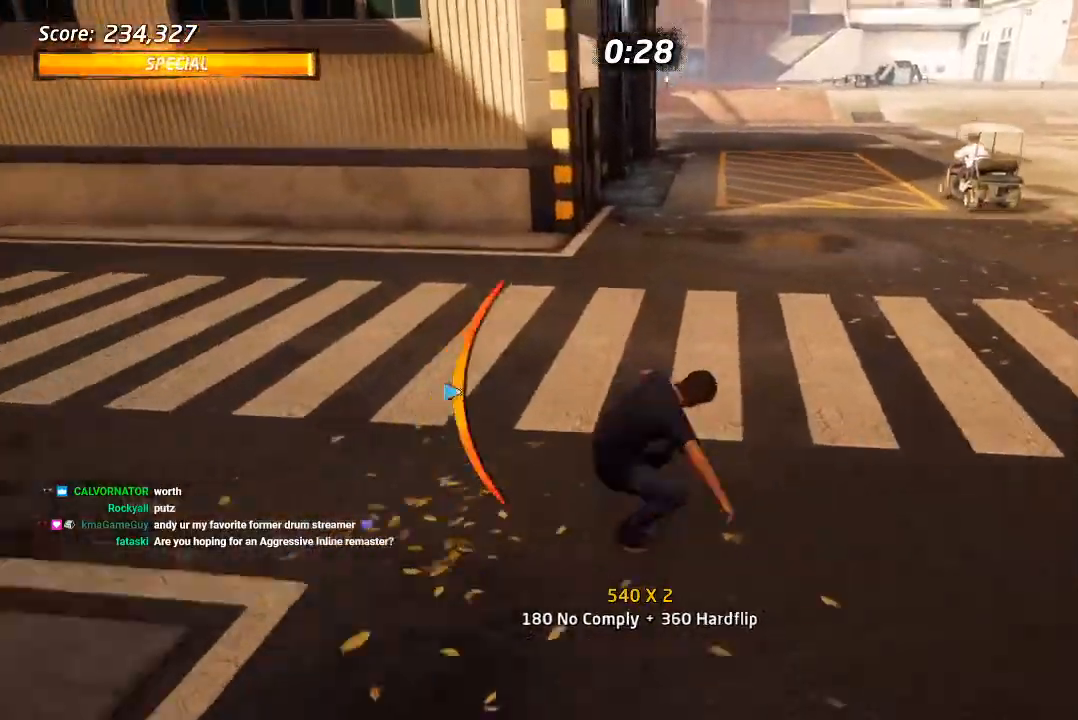
{"dt_ms": 500, "buttons": ["CROSS"], "left_stick": "center", "right_stick": "center", "events": [[117, "DPAD_RIGHT", "up"], [200, "DPAD_LEFT", "down"], [250, "DPAD_DOWN", "down"], [433, "DPAD_DOWN", "up"], [467, "DPAD_LEFT", "up"]]}
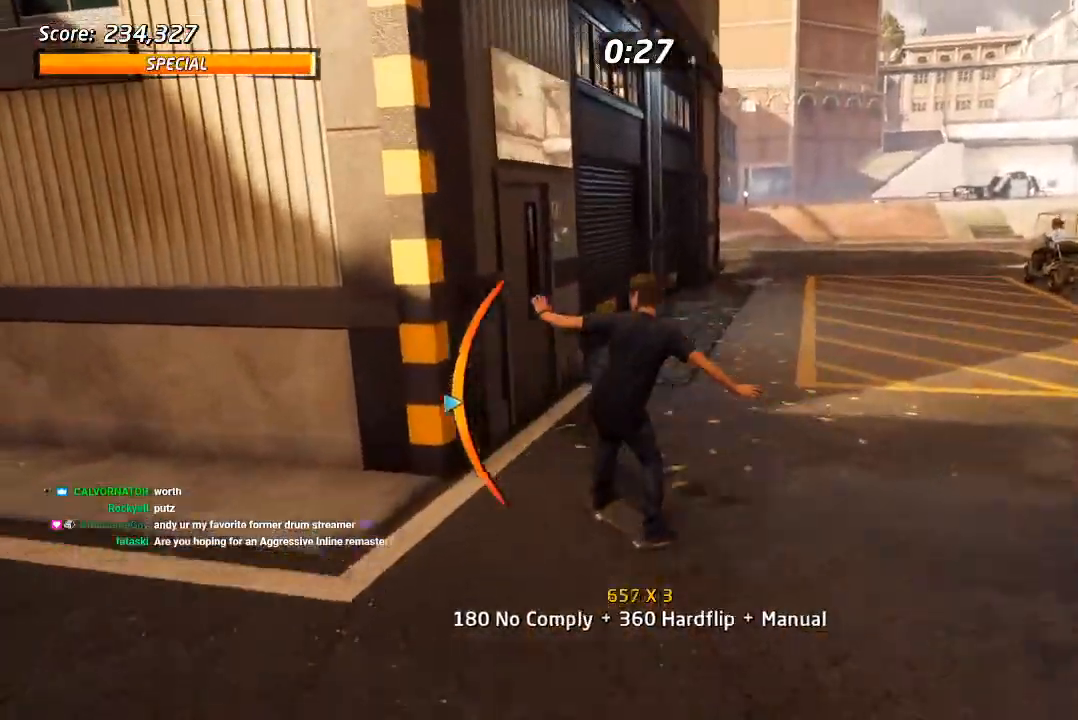
{"dt_ms": 500, "buttons": ["CROSS", "DPAD_UP"], "left_stick": "center", "right_stick": "center", "events": [[33, "DPAD_UP", "down"], [83, "CROSS", "up"], [117, "DPAD_UP", "up"], [167, "DPAD_UP", "down"], [200, "CROSS", "down"], [233, "DPAD_UP", "up"], [300, "CROSS", "up"], [300, "DPAD_UP", "down"], [400, "CROSS", "down"]]}
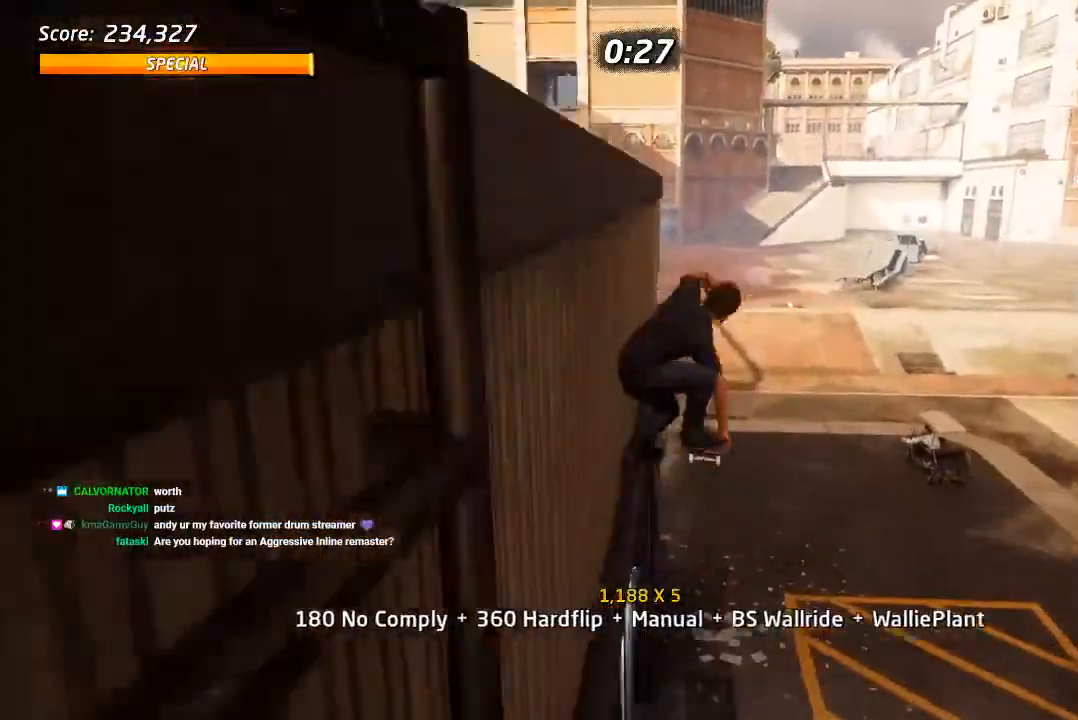
{"dt_ms": 1000, "buttons": ["CROSS"], "left_stick": "center", "right_stick": "center", "events": [[300, "CROSS", "up"], [417, "CROSS", "down"], [483, "CROSS", "up"], [533, "DPAD_UP", "up"], [583, "CROSS", "down"]]}
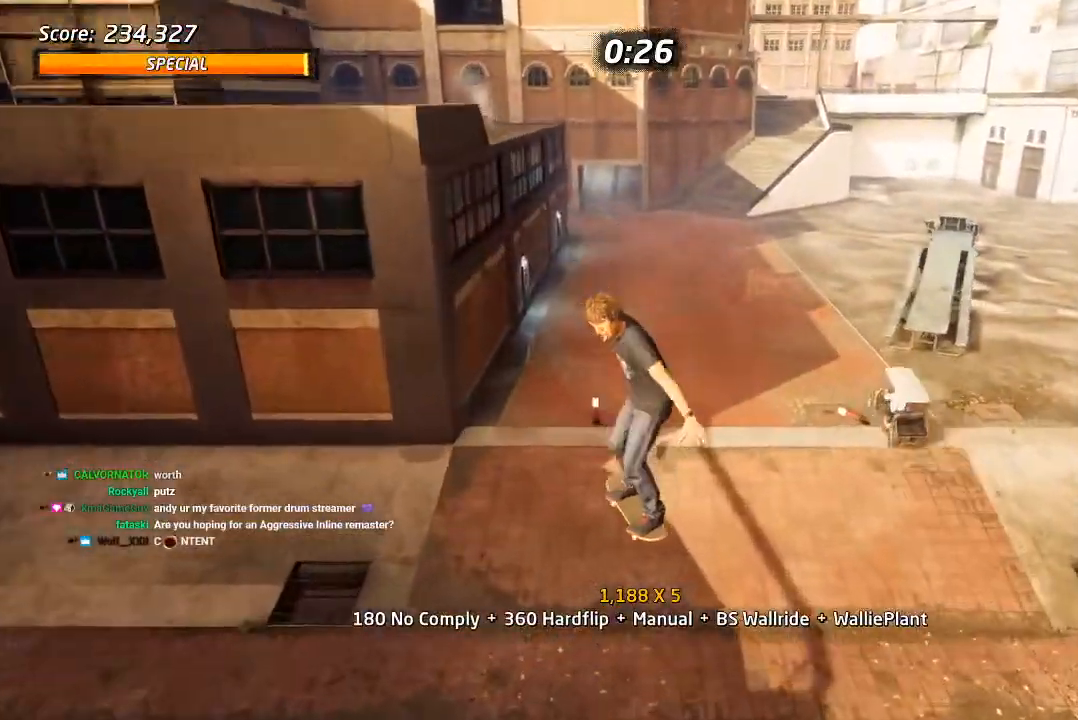
{"dt_ms": 500, "buttons": ["DPAD_DOWN", "DPAD_LEFT"], "left_stick": "center", "right_stick": "center", "events": [[83, "CROSS", "up"], [217, "right_stick", "down-right"], [350, "DPAD_LEFT", "down"], [367, "DPAD_DOWN", "down"], [483, "right_stick", "center"]]}
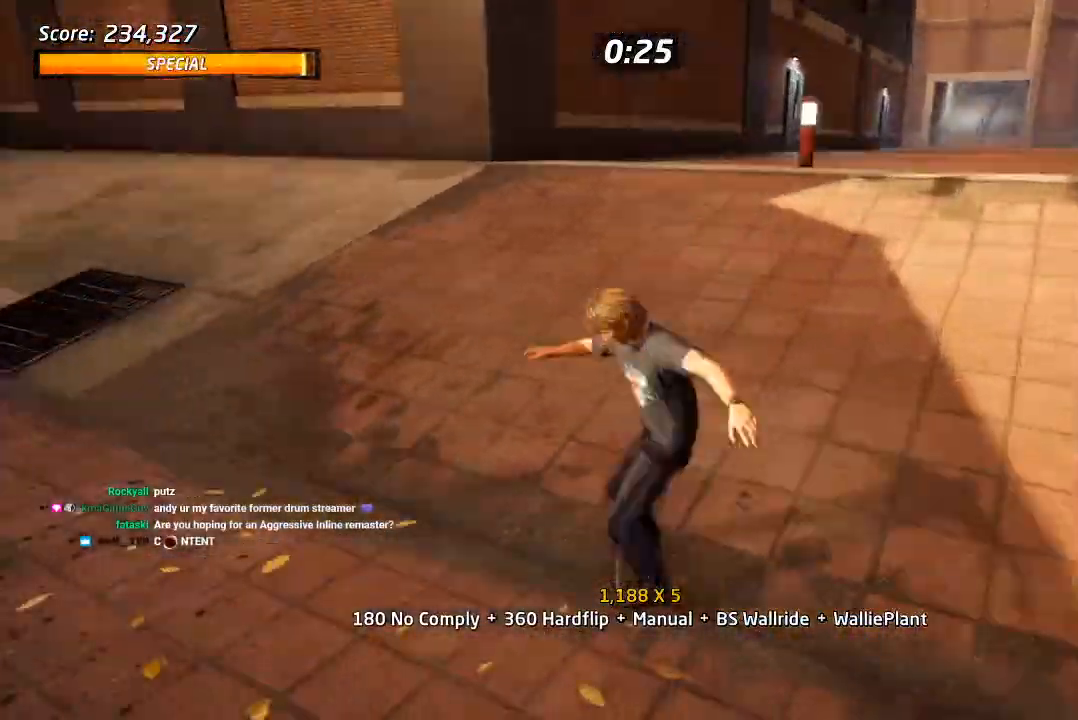
{"dt_ms": 500, "buttons": ["CROSS", "DPAD_LEFT"], "left_stick": "center", "right_stick": "center", "events": [[67, "CROSS", "down"], [100, "R2", "down"], [233, "R2", "up"], [283, "DPAD_DOWN", "up"], [350, "DPAD_LEFT", "up"], [483, "DPAD_LEFT", "down"]]}
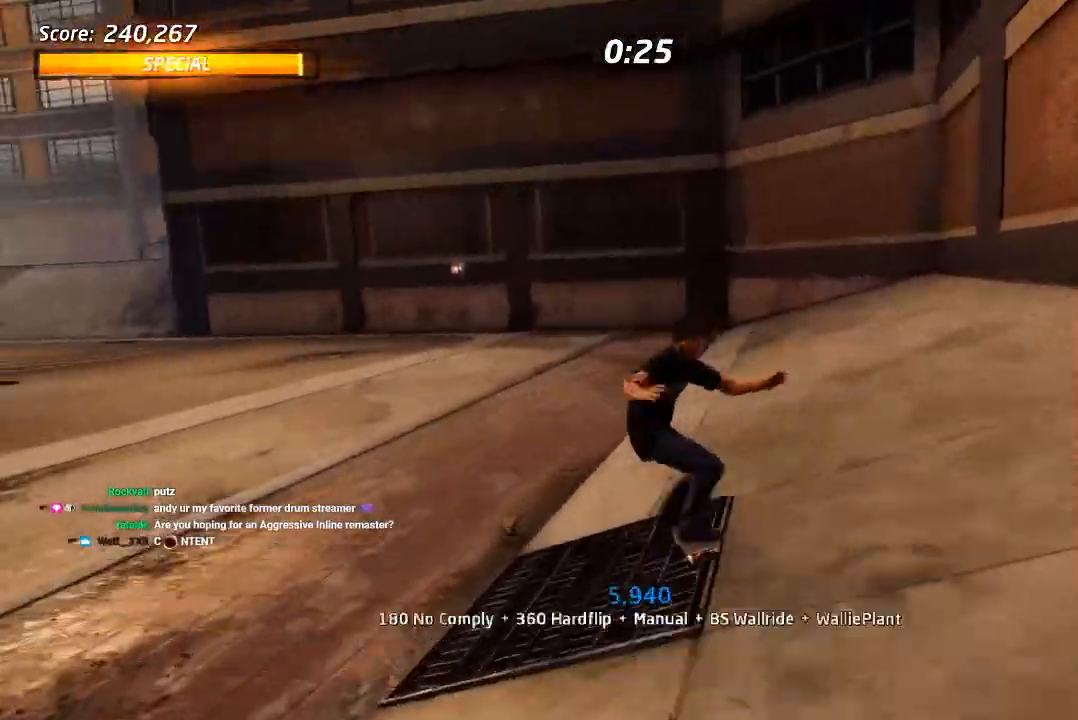
{"dt_ms": 500, "buttons": [], "left_stick": "center", "right_stick": "center", "events": [[100, "DPAD_LEFT", "up"], [133, "CROSS", "up"]]}
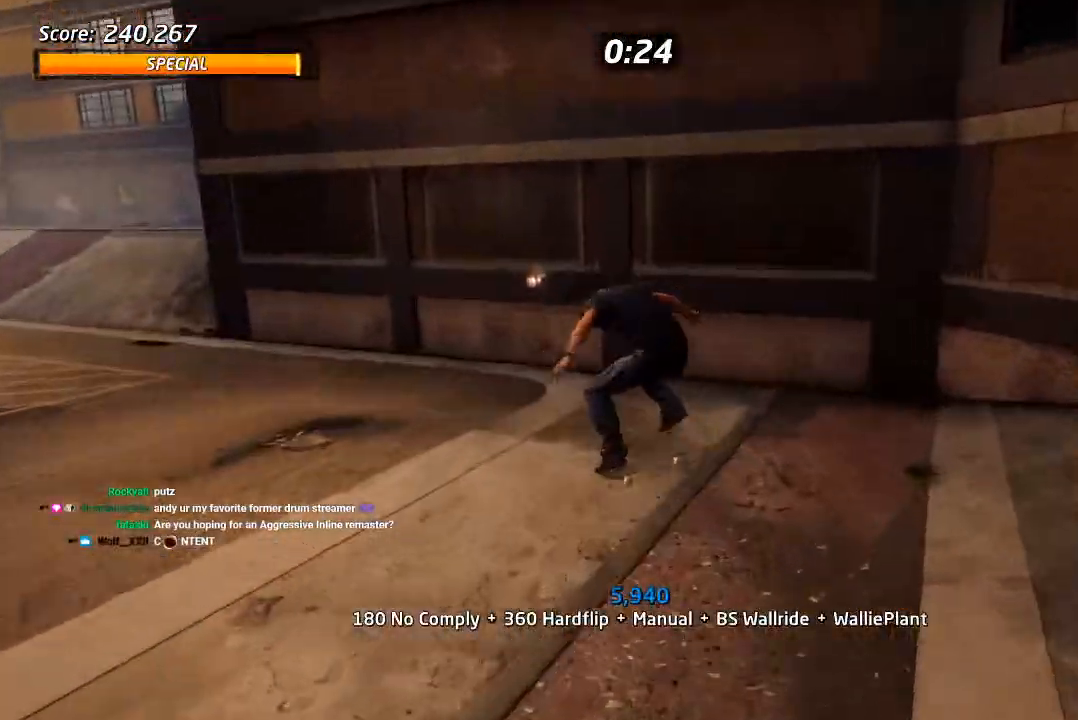
{"dt_ms": 500, "buttons": ["DPAD_DOWN"], "left_stick": "center", "right_stick": "center", "events": [[267, "DPAD_LEFT", "down"], [383, "DPAD_LEFT", "up"], [400, "DPAD_DOWN", "down"]]}
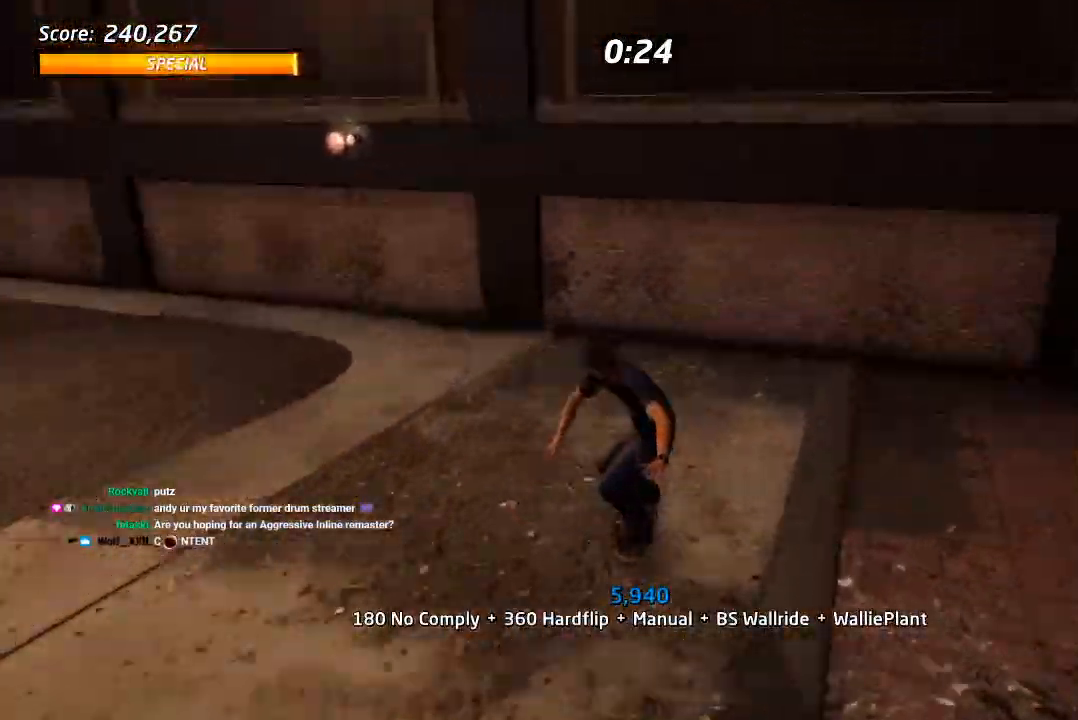
{"dt_ms": 500, "buttons": ["DPAD_LEFT"], "left_stick": "center", "right_stick": "center", "events": [[83, "DPAD_LEFT", "down"], [250, "CROSS", "down"], [367, "CROSS", "up"], [450, "DPAD_DOWN", "up"]]}
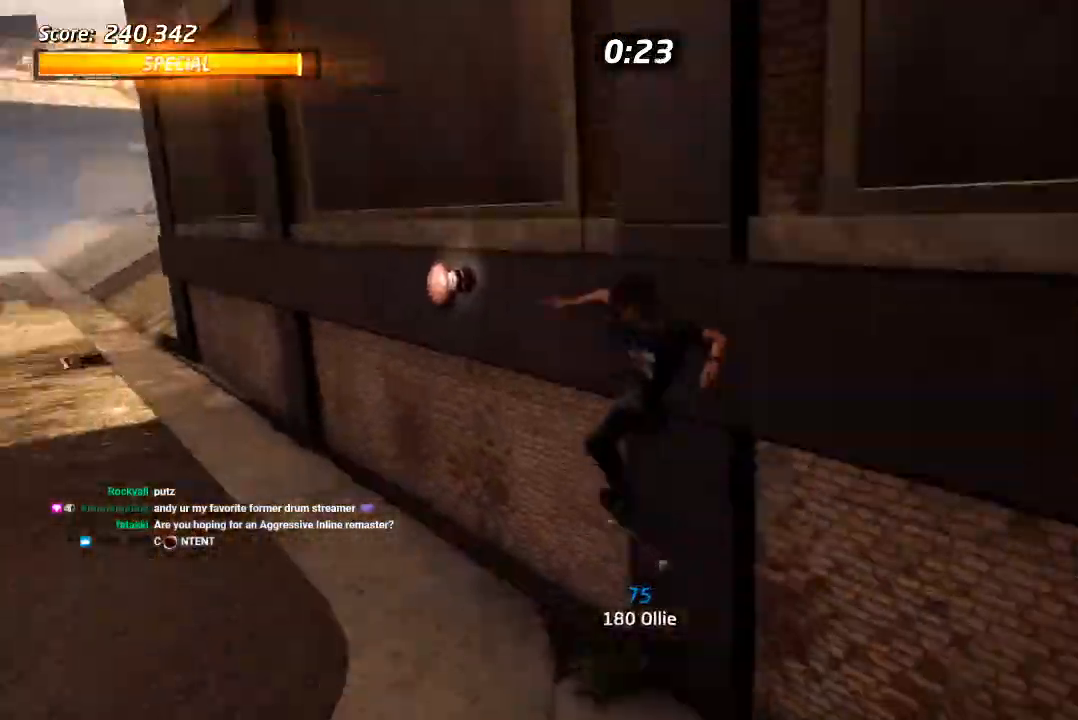
{"dt_ms": 500, "buttons": [], "left_stick": "center", "right_stick": "center", "events": [[133, "DPAD_LEFT", "up"]]}
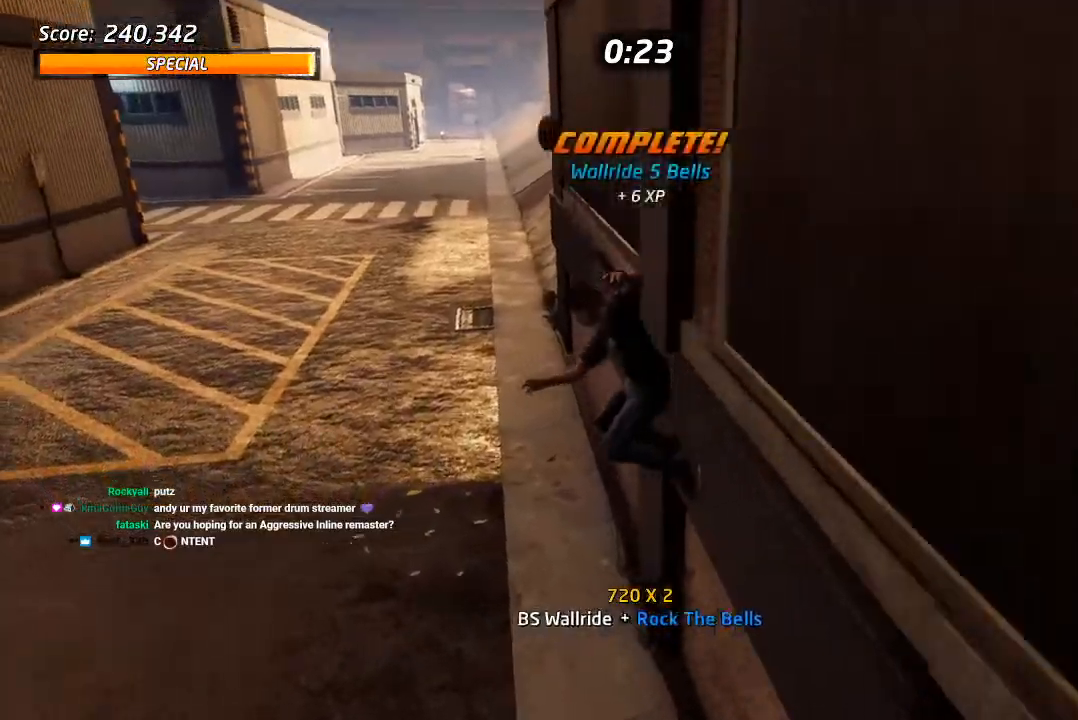
{"dt_ms": 500, "buttons": ["CROSS", "R2", "DPAD_DOWN", "DPAD_LEFT"], "left_stick": "center", "right_stick": "center", "events": [[200, "DPAD_LEFT", "down"], [200, "right_stick", "down-right"], [217, "DPAD_DOWN", "down"], [333, "right_stick", "center"], [417, "CROSS", "down"], [450, "R2", "down"]]}
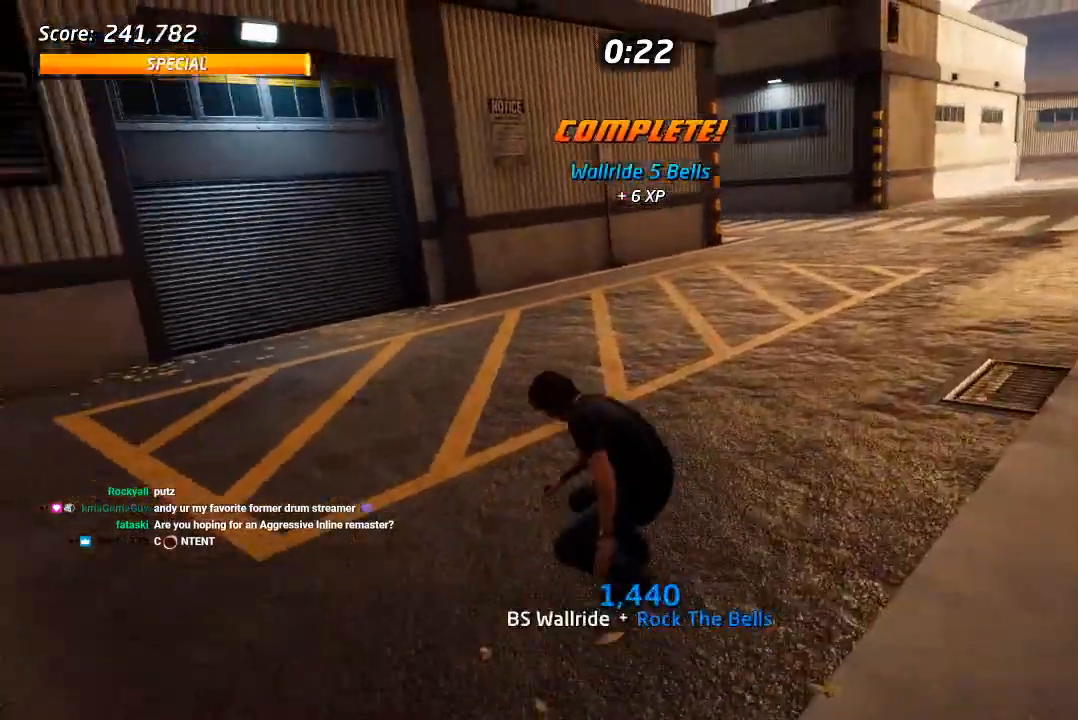
{"dt_ms": 500, "buttons": ["SQUARE", "DPAD_DOWN", "DPAD_LEFT"], "left_stick": "center", "right_stick": "center", "events": [[133, "R2", "up"], [333, "SQUARE", "down"], [367, "CROSS", "up"], [433, "SQUARE", "up"], [483, "SQUARE", "down"]]}
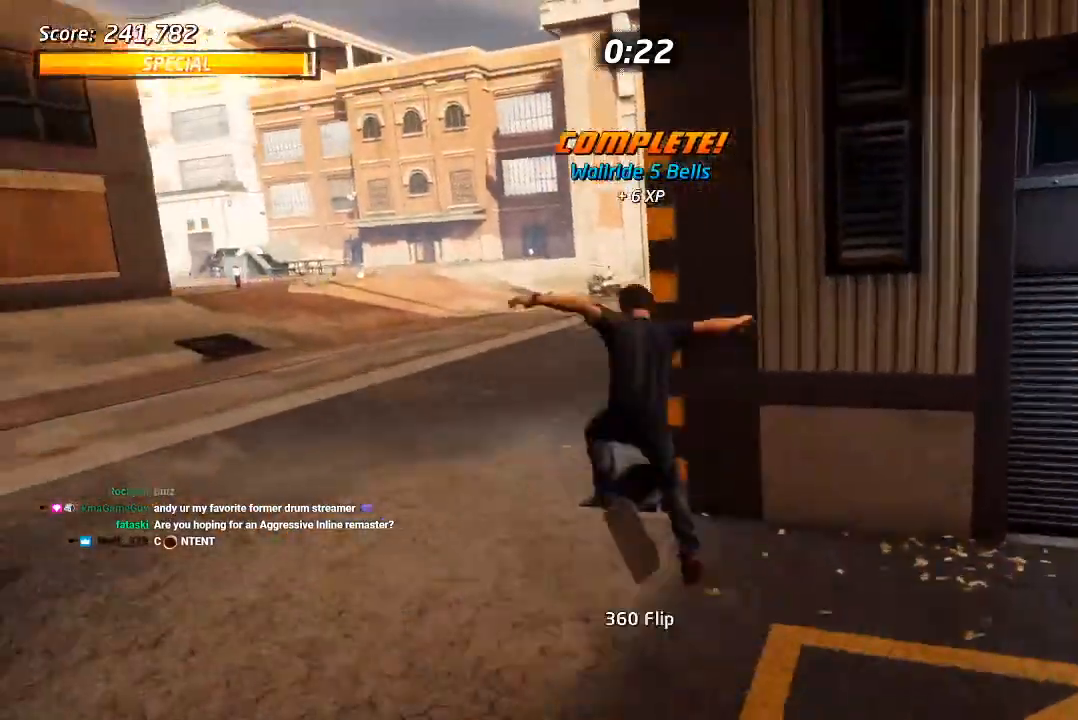
{"dt_ms": 500, "buttons": ["CROSS"], "left_stick": "center", "right_stick": "center"}
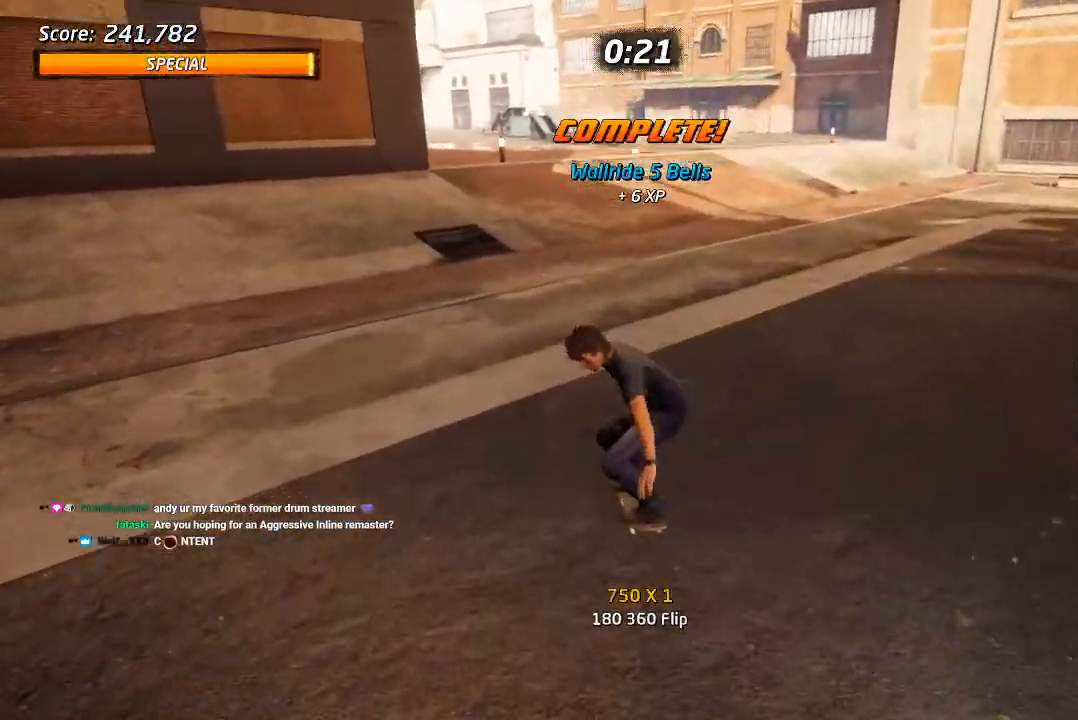
{"dt_ms": 500, "buttons": ["CROSS", "DPAD_RIGHT"], "left_stick": "center", "right_stick": "center", "events": [[167, "DPAD_LEFT", "down"], [167, "DPAD_UP", "down"], [267, "DPAD_UP", "up"], [283, "DPAD_LEFT", "up"], [450, "DPAD_RIGHT", "down"]]}